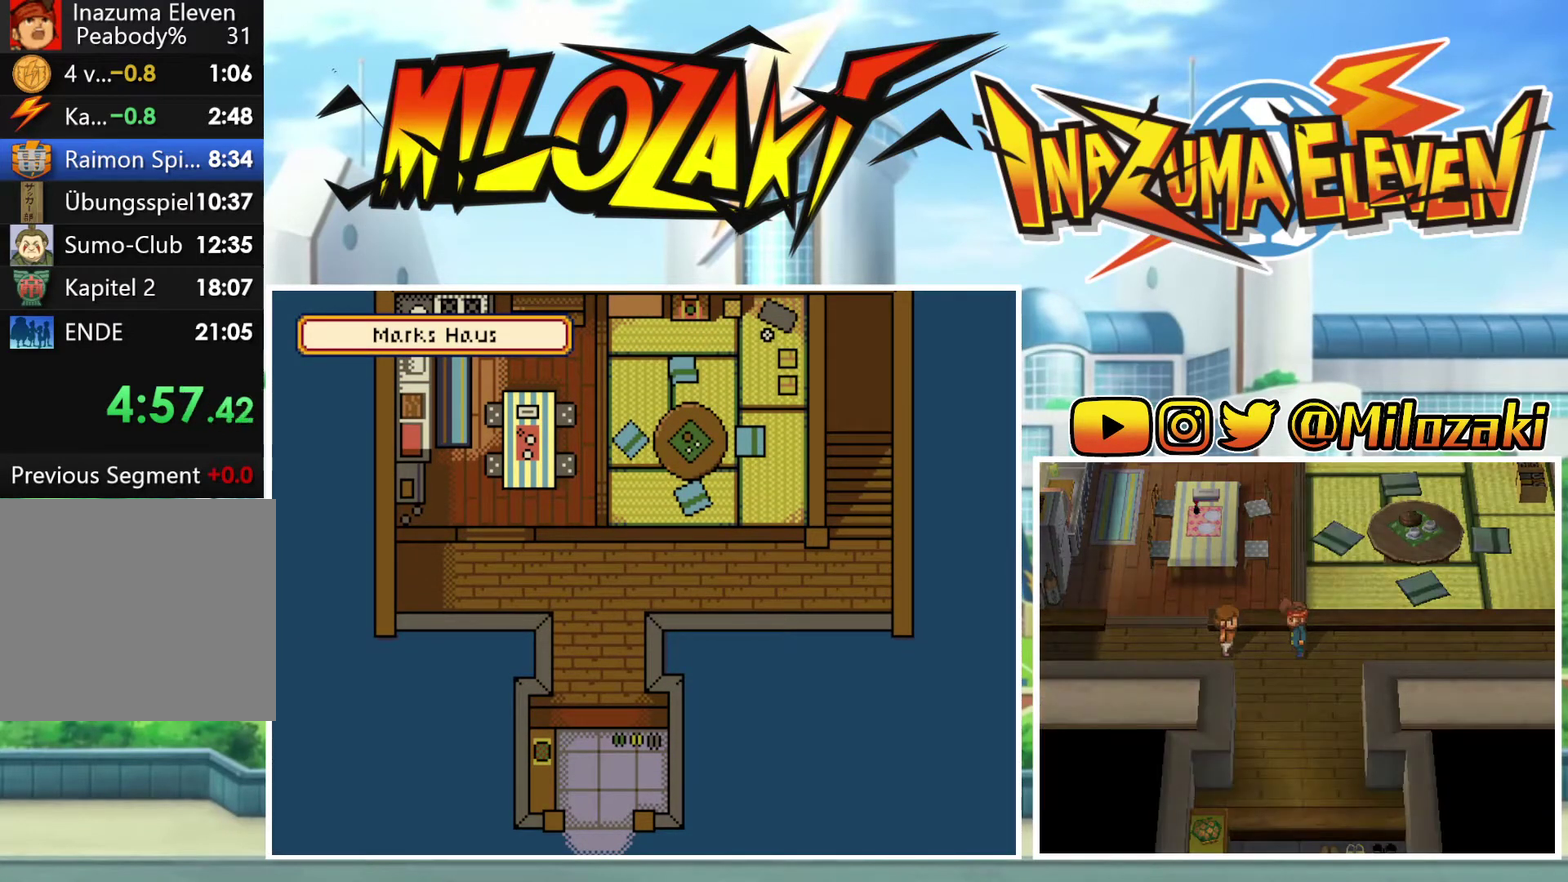
Gameplay with a controller (Nintendo layout); each line is a JSON object with the inputs held at the frame after it. "events" lists button and stick changes between this image and that frame as [ms after this image, input, new state], when the widget could be followed in between. Not read: L3 R3 START right_stick.
{"buttons": [], "left_stick": "center", "events": [[67, "left_stick", "center"]]}
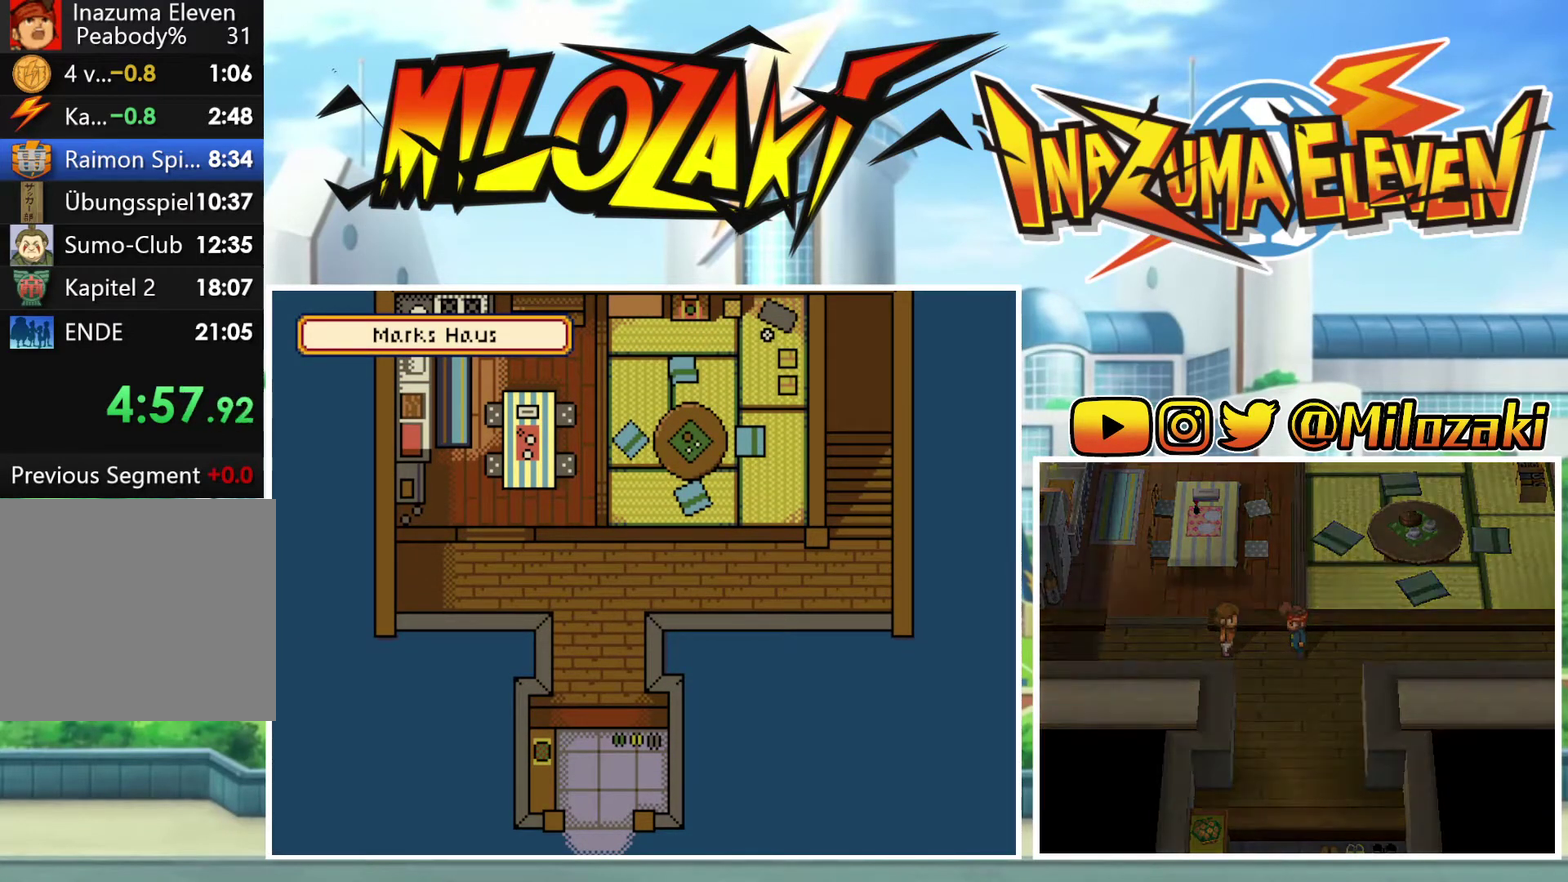
{"buttons": [], "left_stick": "center", "events": []}
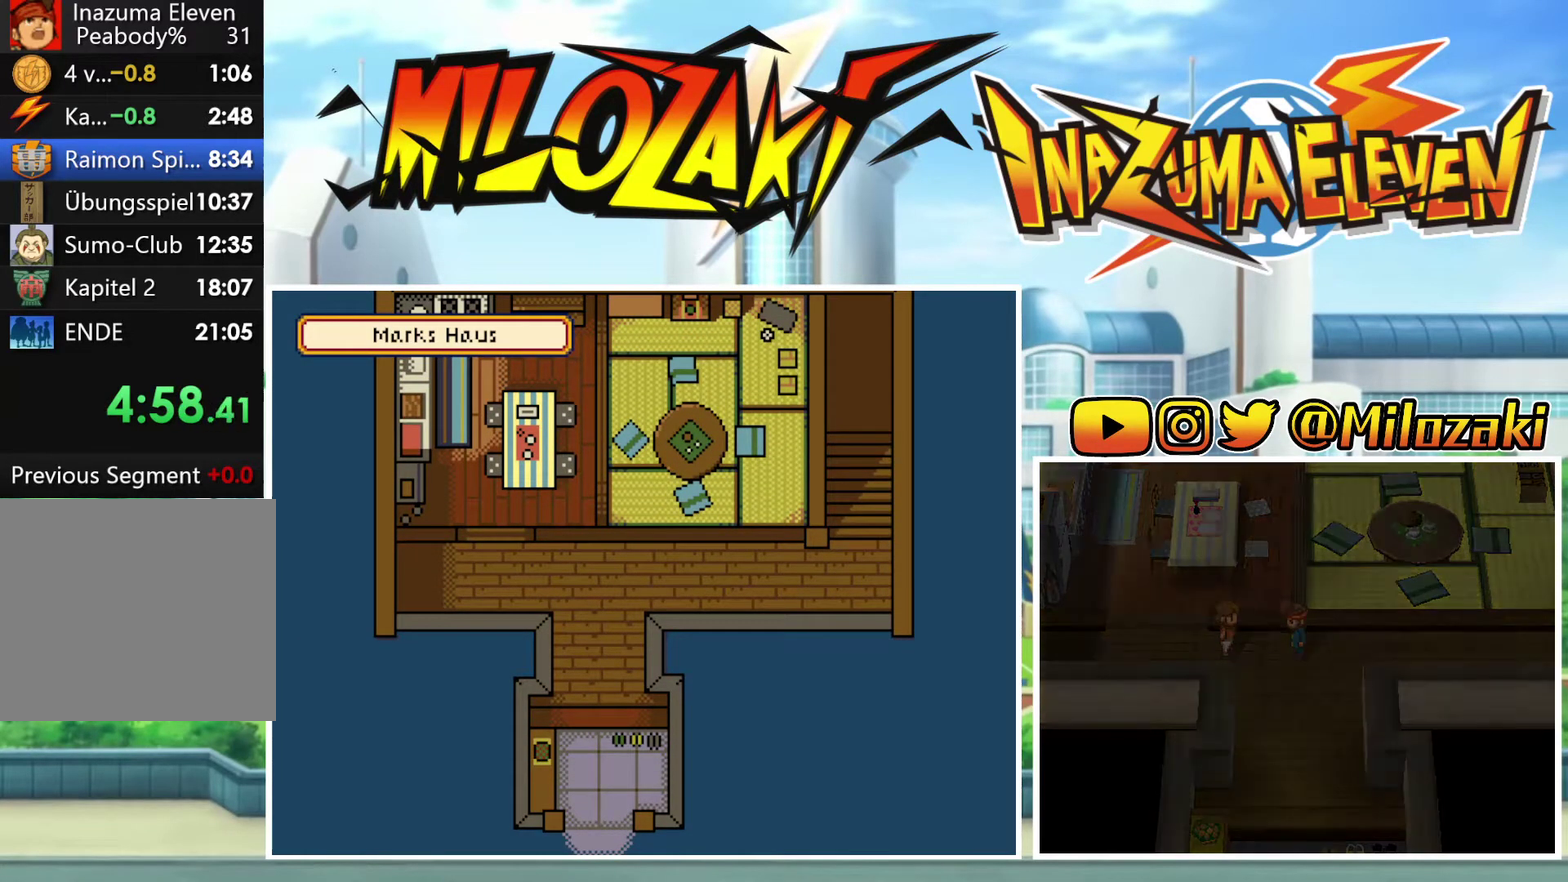
{"buttons": [], "left_stick": "center", "events": []}
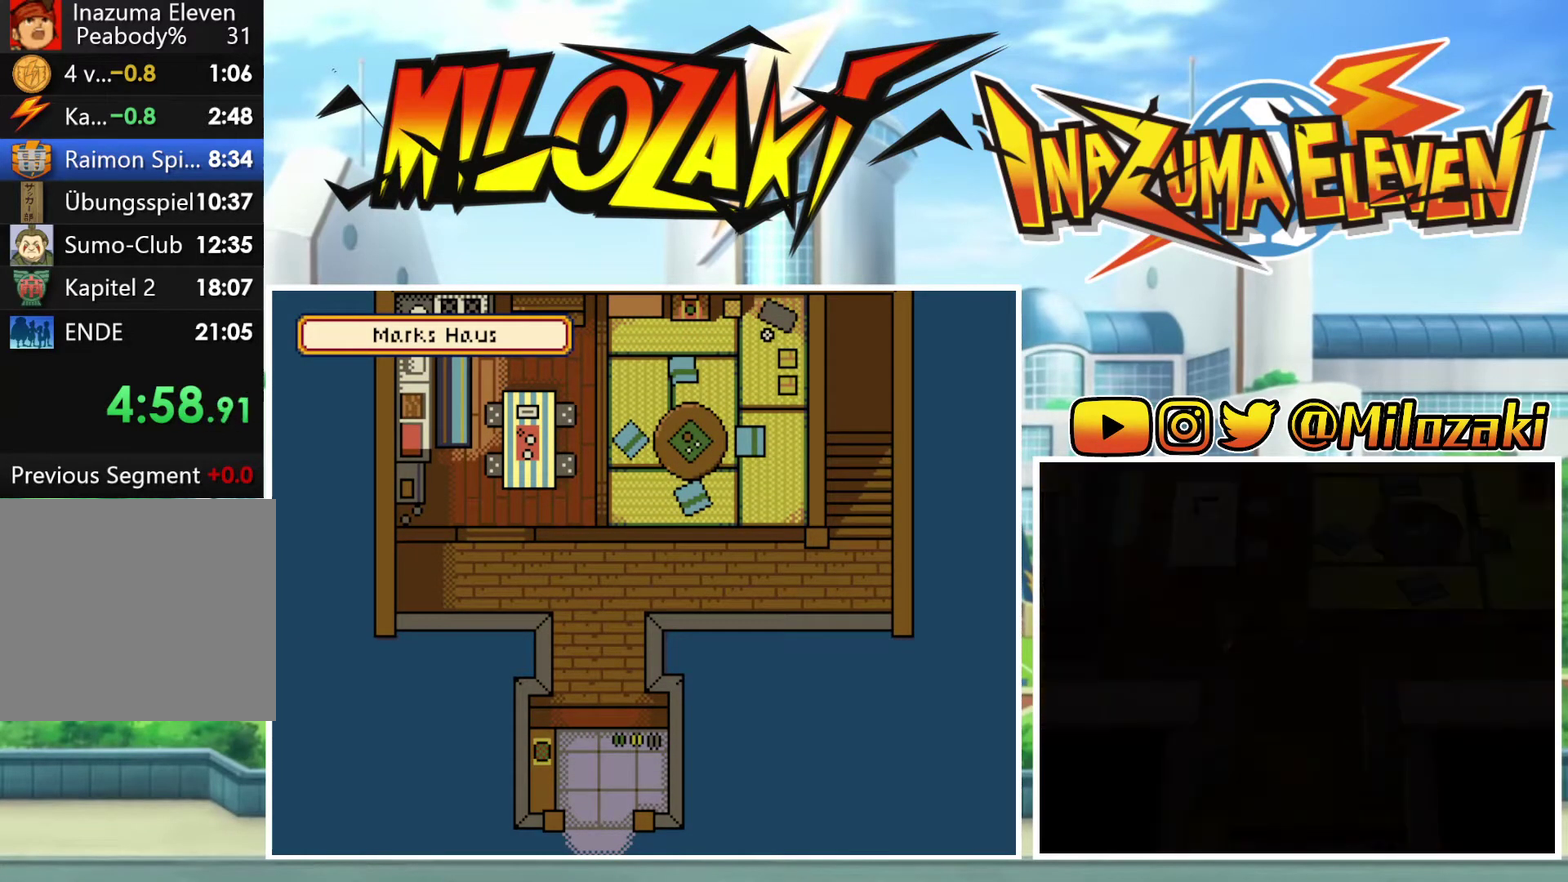
{"buttons": ["L2"], "left_stick": "center", "events": [[433, "L2", "down"]]}
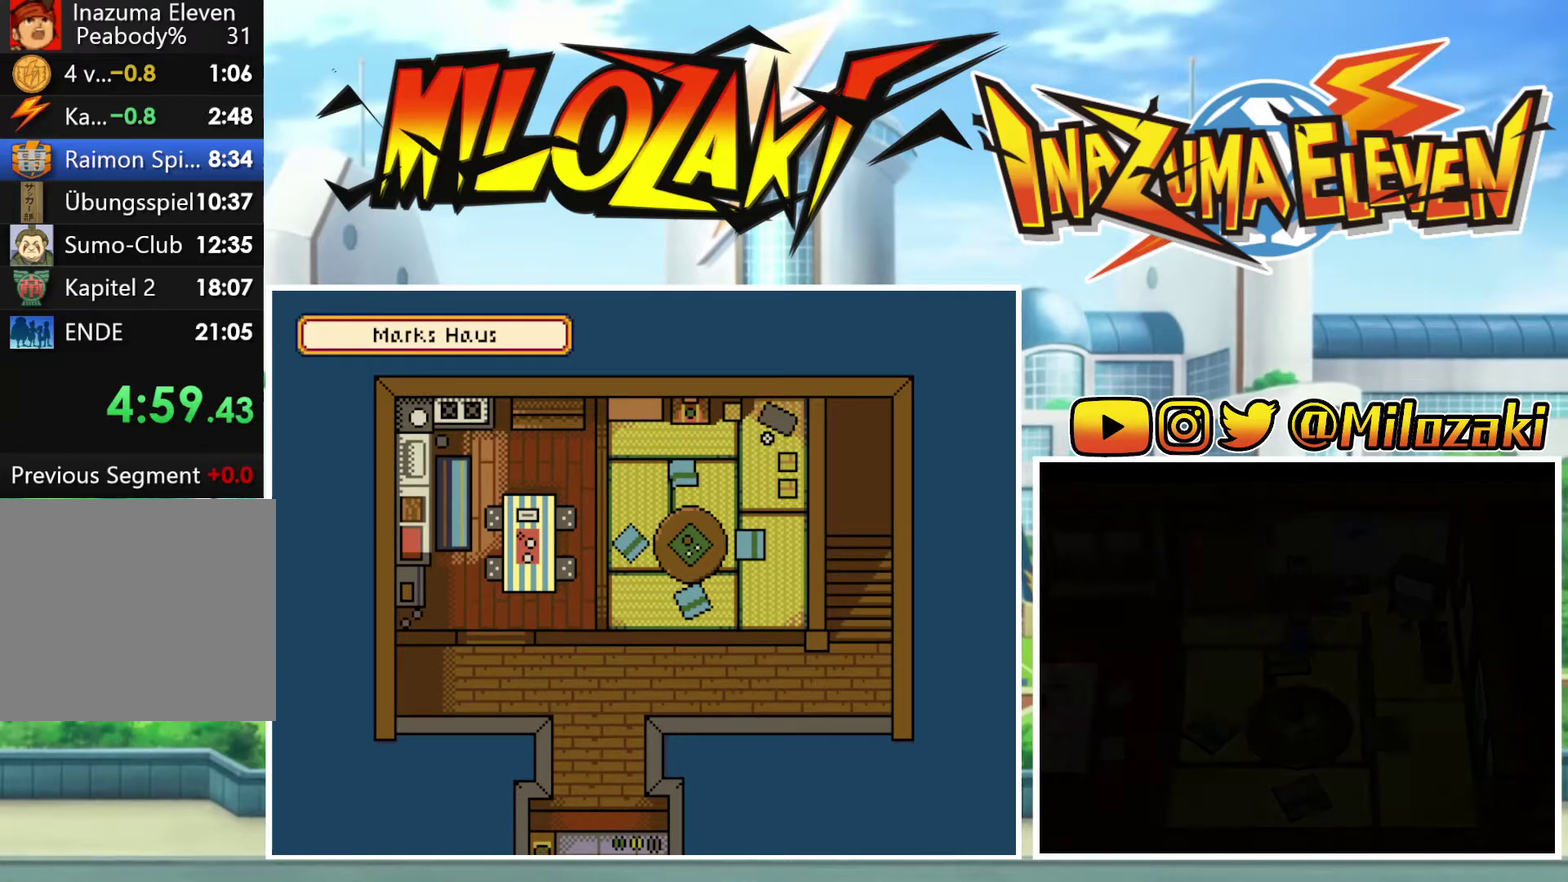
{"buttons": [], "left_stick": "center", "events": [[67, "left_stick", "up"], [200, "L2", "up"], [200, "left_stick", "center"]]}
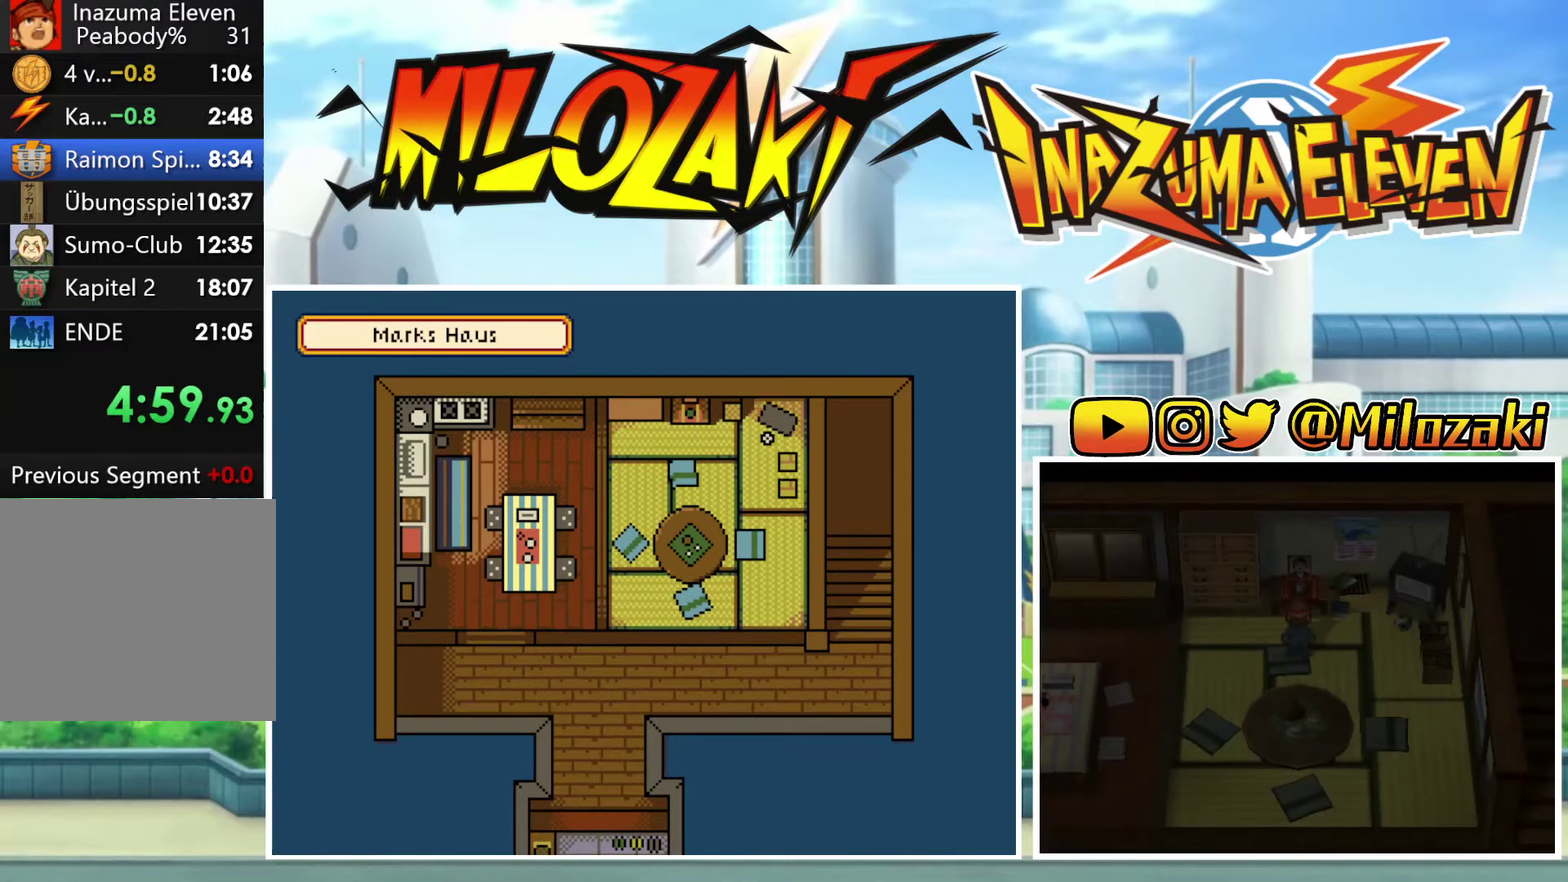
{"buttons": [], "left_stick": "center", "events": []}
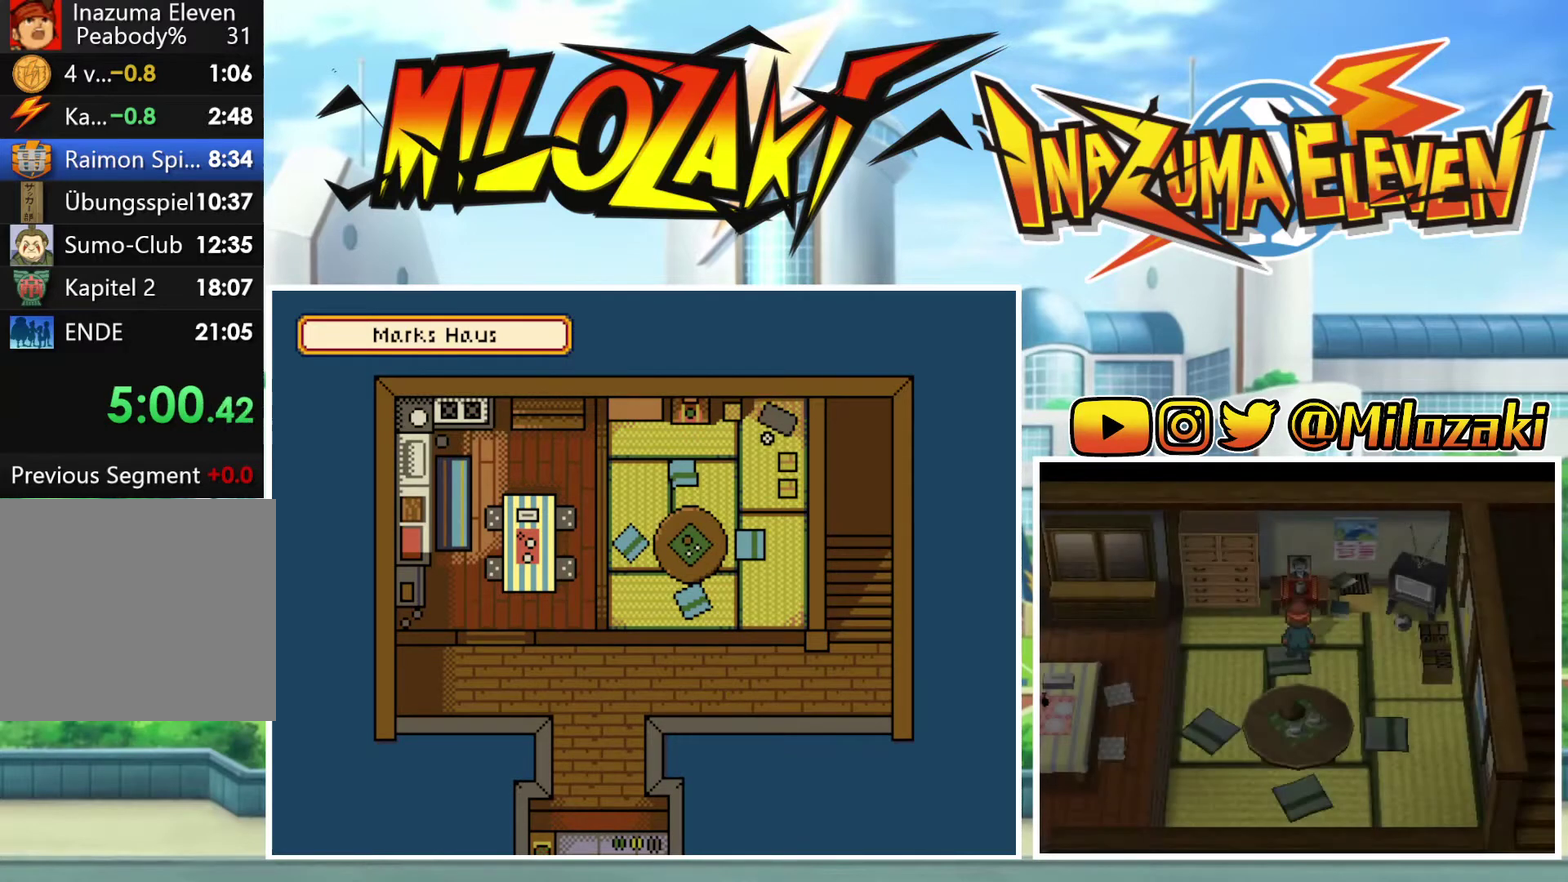
{"buttons": [], "left_stick": "center", "events": []}